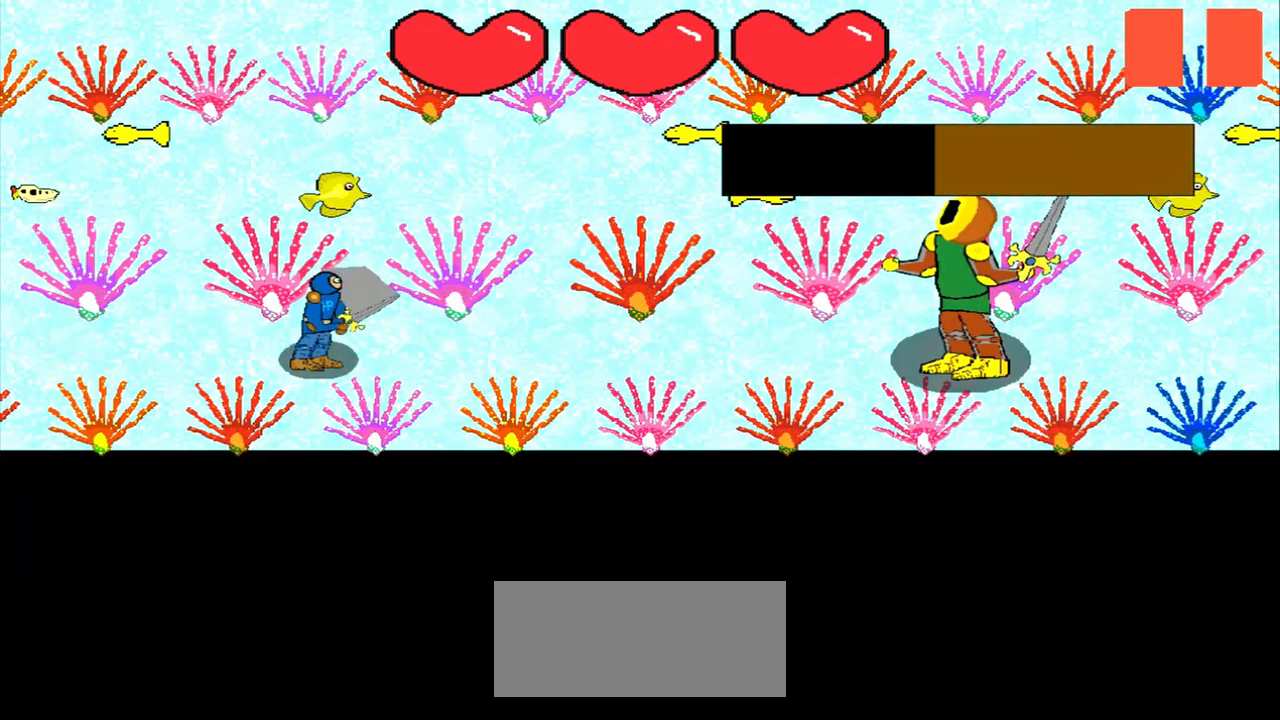
Gameplay with a controller (PlayStation layout); each line is a JSON object with the inputs held at the frame after it. "events" lists button and stick changes between this image and that frame as [ms after this image, input, new state], when the widget could be followed in between. Not read: L3 R3 right_stick.
{"buttons": [], "left_stick": "center", "events": [[250, "left_stick", "left"], [375, "left_stick", "center"]]}
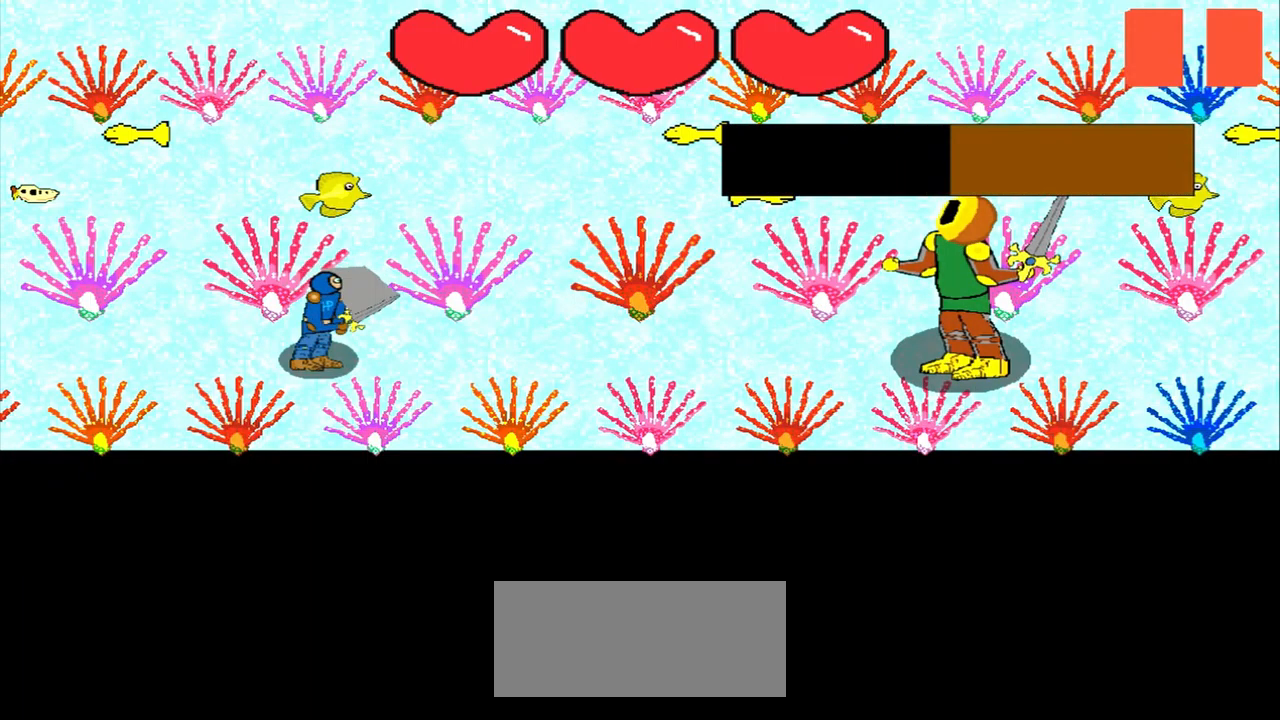
{"buttons": [], "left_stick": "down-right", "events": [[125, "left_stick", "up-right"], [250, "left_stick", "center"], [500, "left_stick", "down-right"]]}
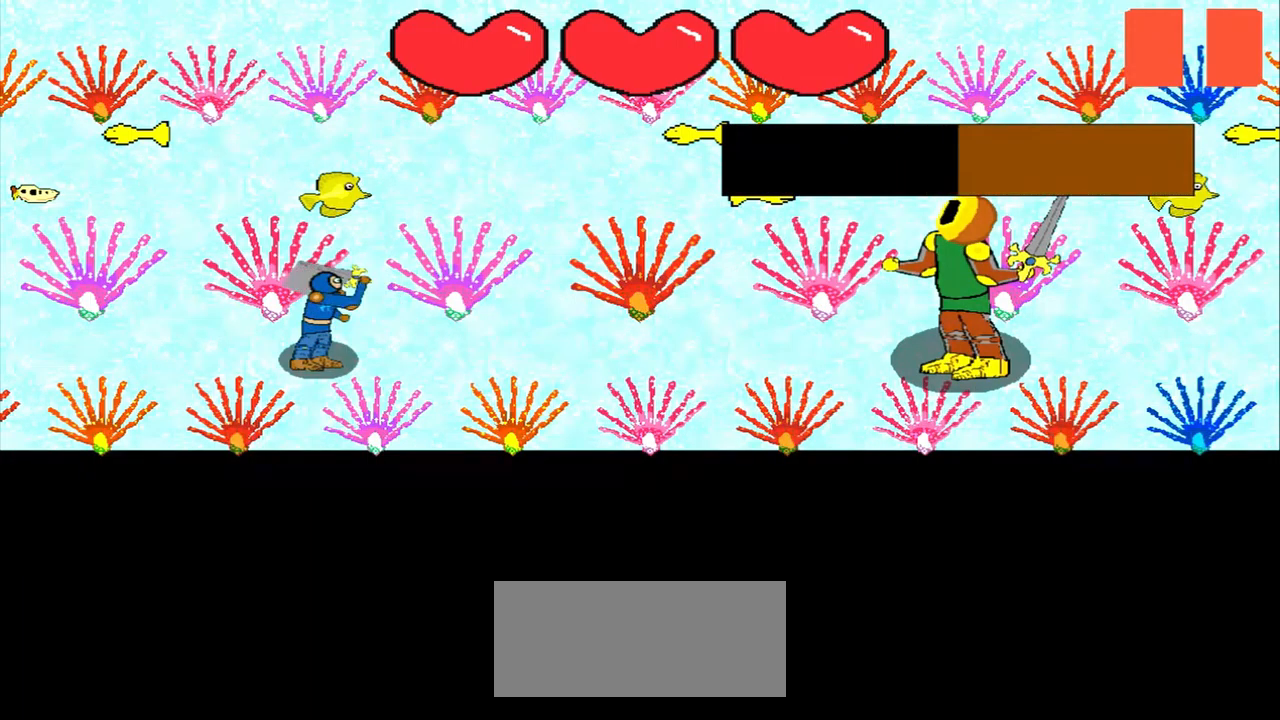
{"buttons": [], "left_stick": "center", "events": [[125, "left_stick", "center"], [333, "left_stick", "up"], [500, "left_stick", "center"]]}
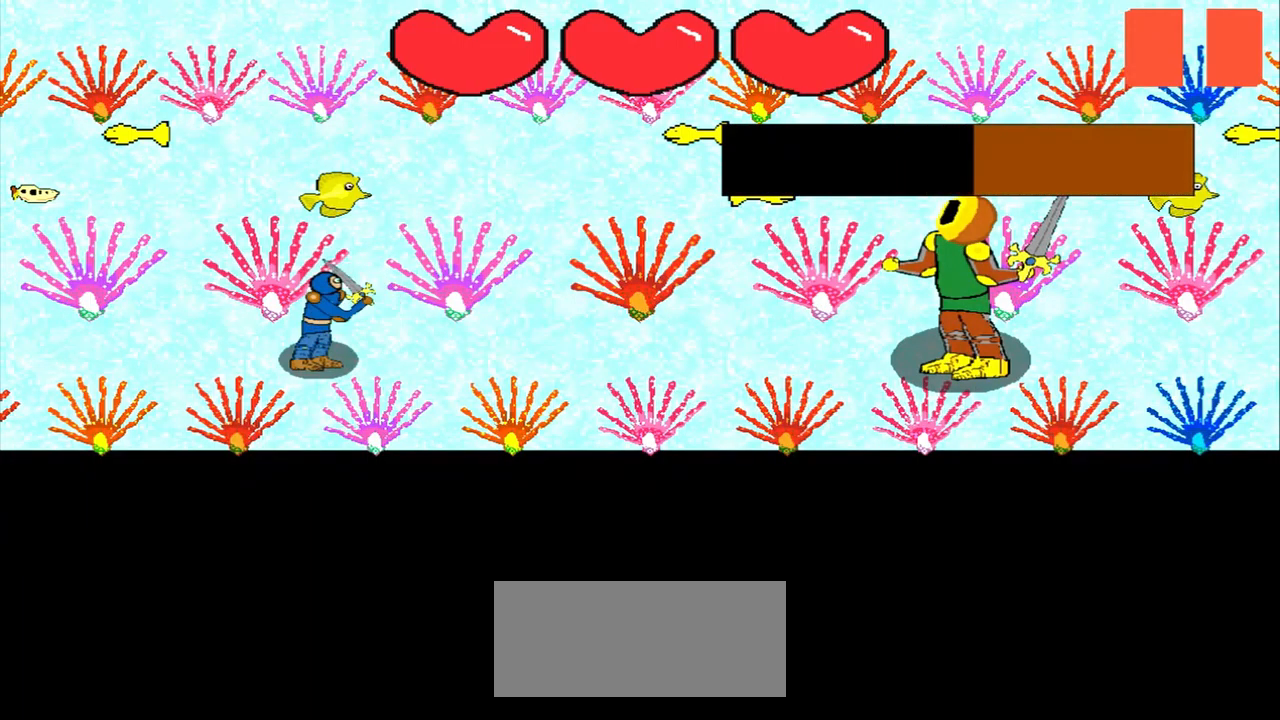
{"buttons": [], "left_stick": "center", "events": [[292, "left_stick", "down-left"], [458, "left_stick", "center"]]}
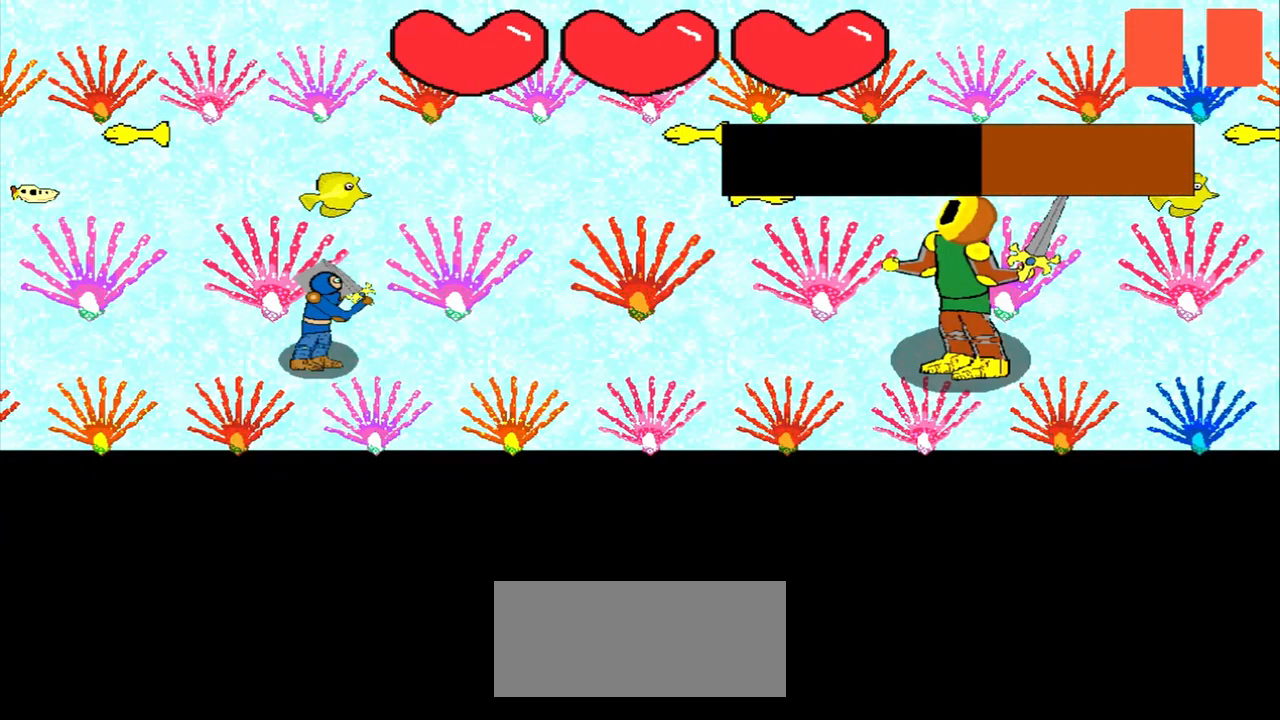
{"buttons": [], "left_stick": "down-right", "events": [[458, "left_stick", "down-right"]]}
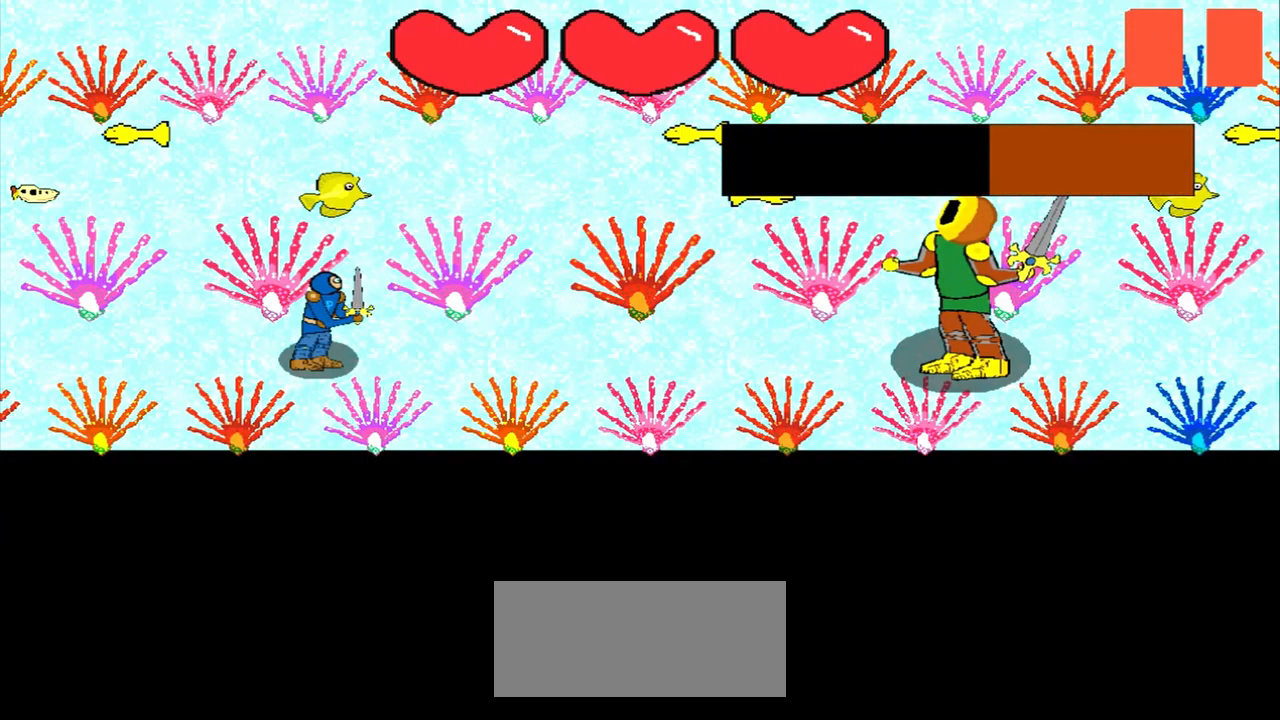
{"buttons": [], "left_stick": "center", "events": [[167, "left_stick", "center"], [375, "left_stick", "down-left"], [500, "left_stick", "center"]]}
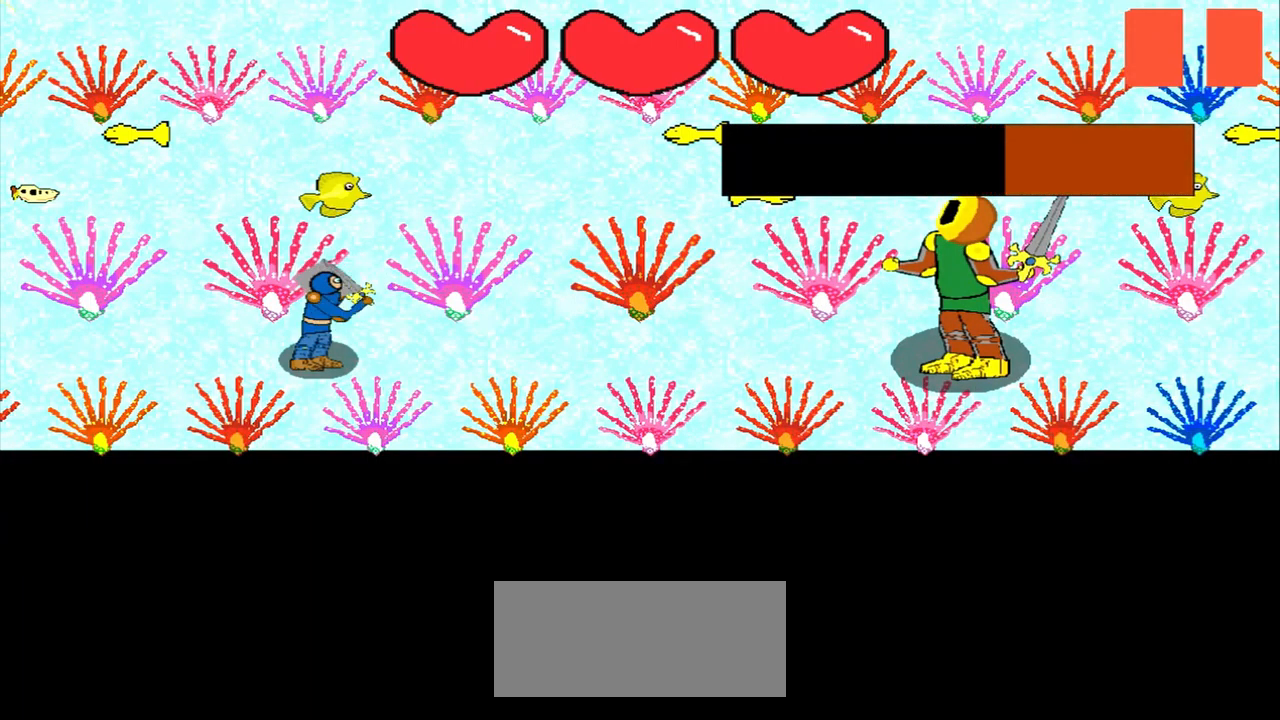
{"buttons": [], "left_stick": "center", "events": [[292, "left_stick", "down-right"], [375, "left_stick", "center"]]}
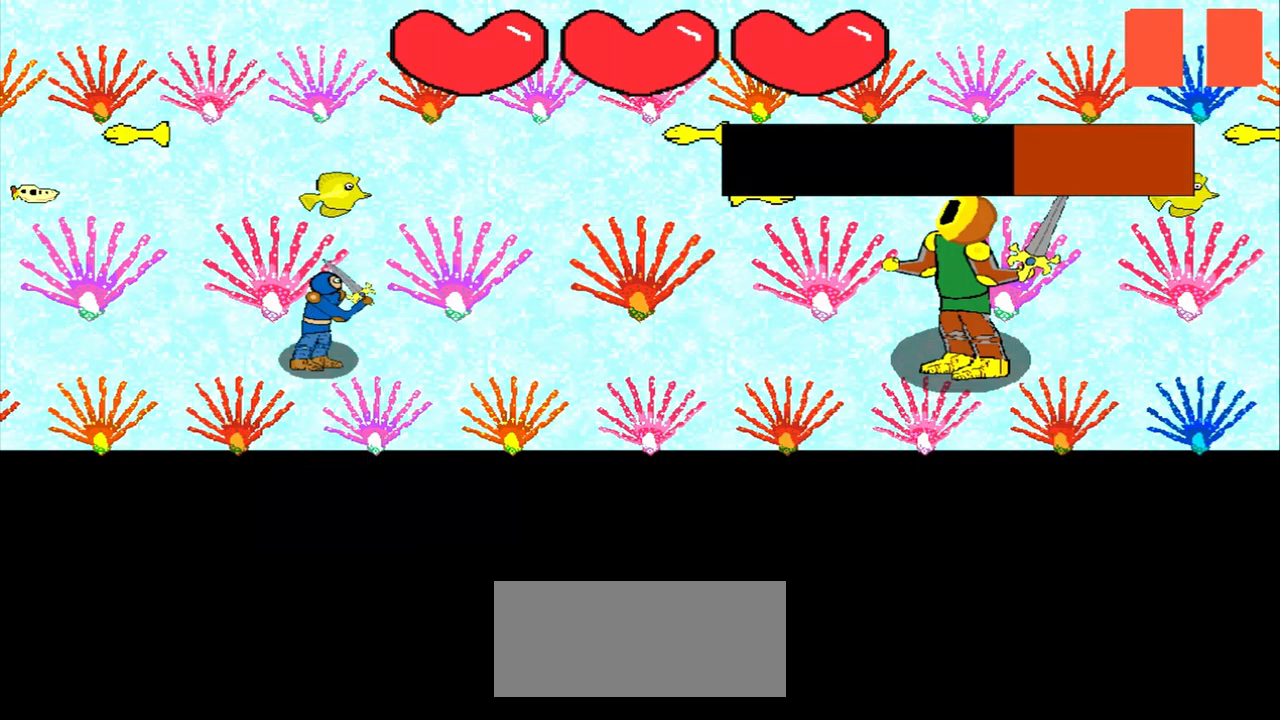
{"buttons": [], "left_stick": "center", "events": []}
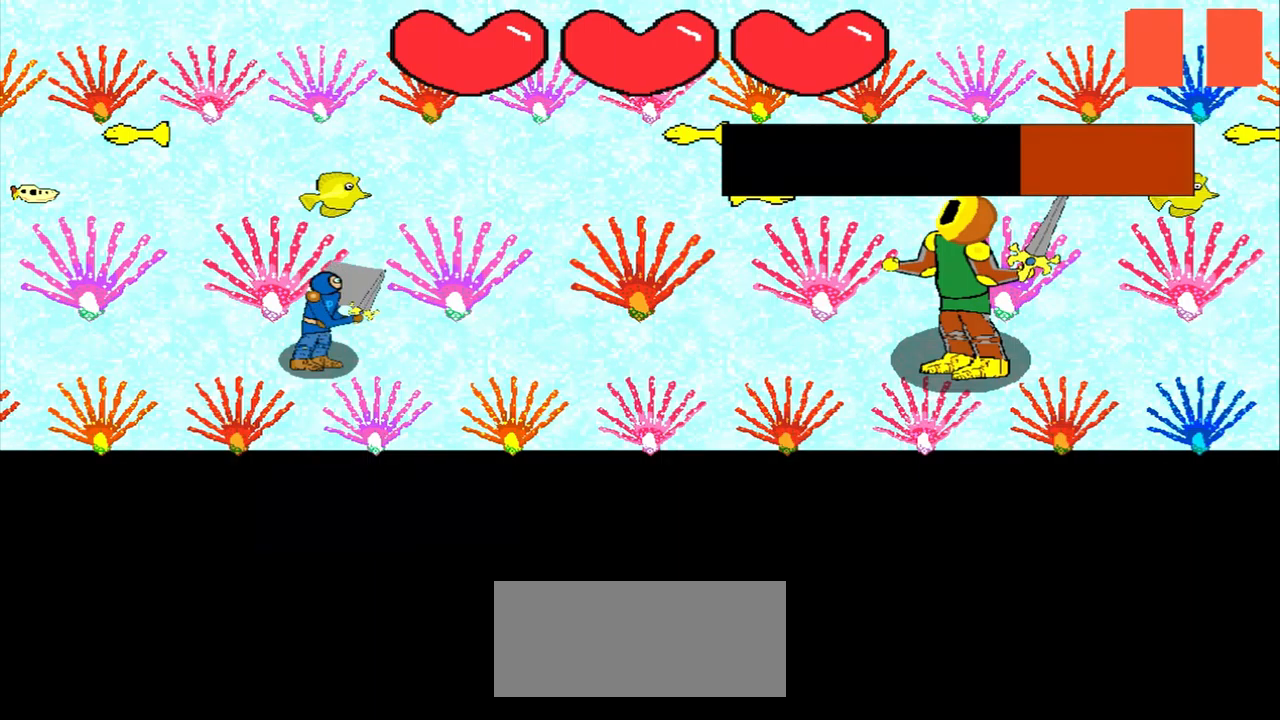
{"buttons": [], "left_stick": "center", "events": []}
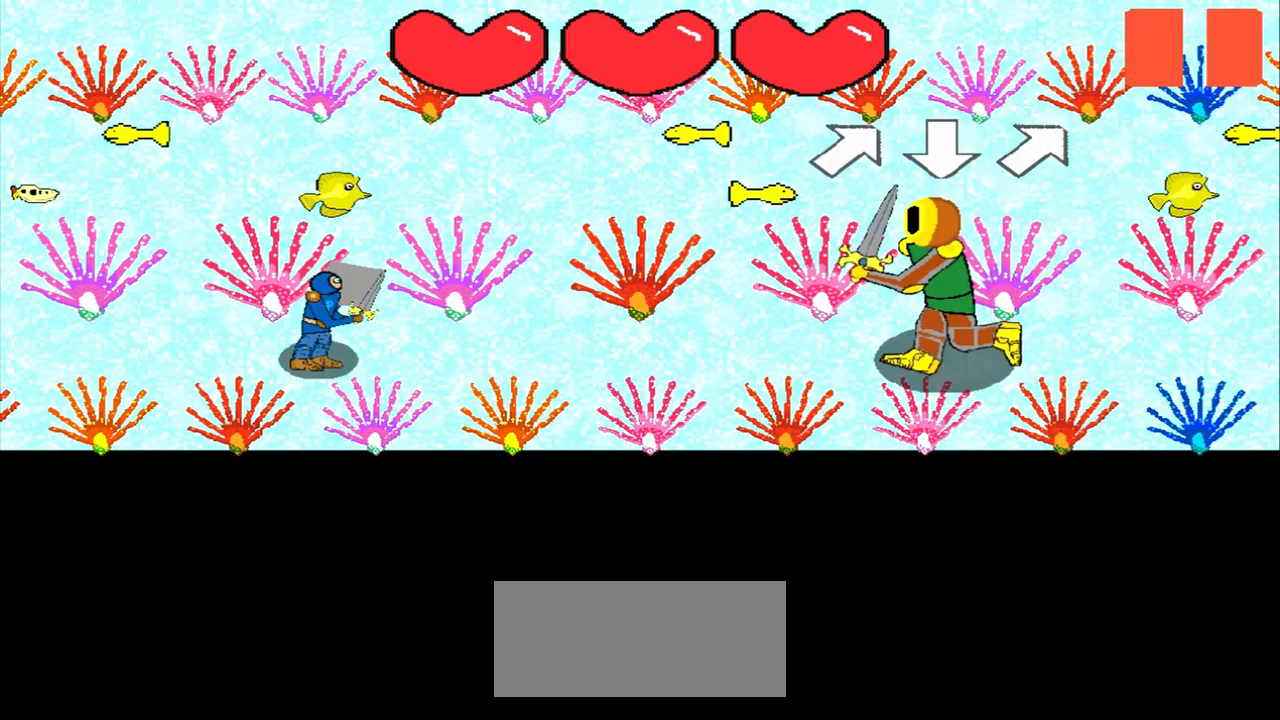
{"buttons": [], "left_stick": "center", "events": [[167, "left_stick", "up-right"], [250, "left_stick", "center"]]}
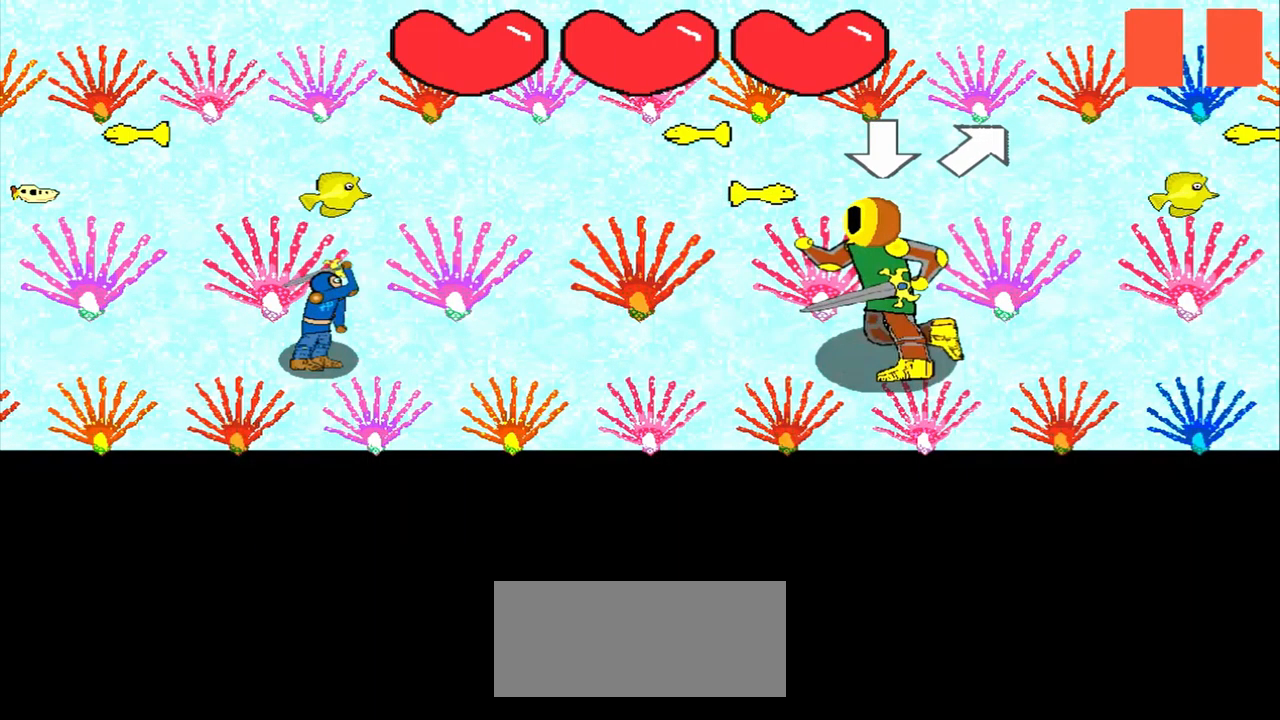
{"buttons": [], "left_stick": "up-right", "events": [[292, "left_stick", "up-right"]]}
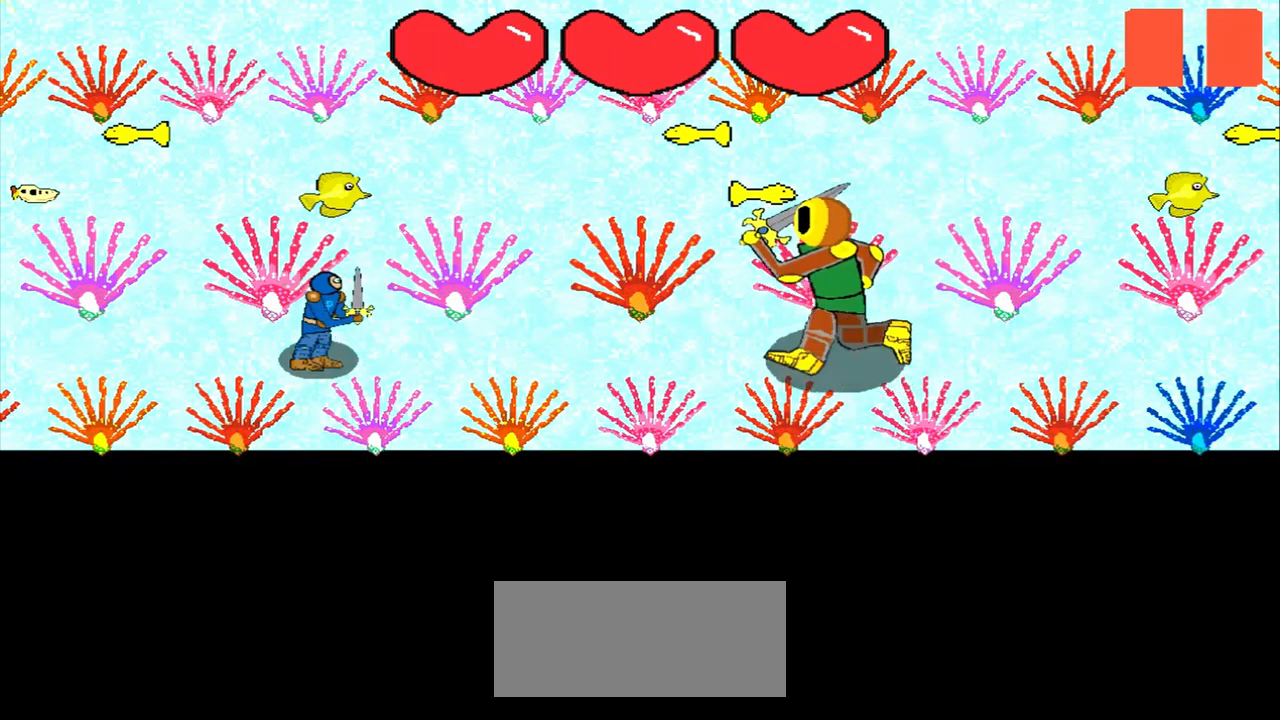
{"buttons": [], "left_stick": "center", "events": [[84, "left_stick", "center"], [334, "left_stick", "down-right"], [459, "left_stick", "center"]]}
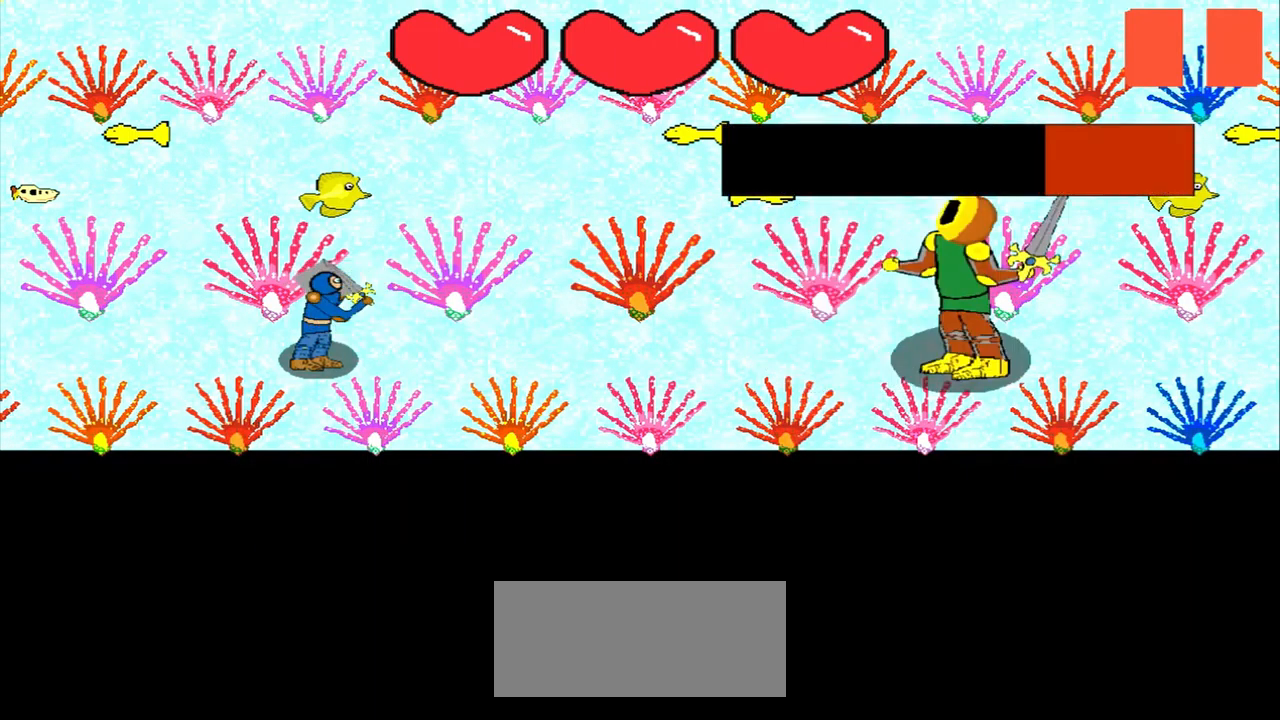
{"buttons": [], "left_stick": "center", "events": []}
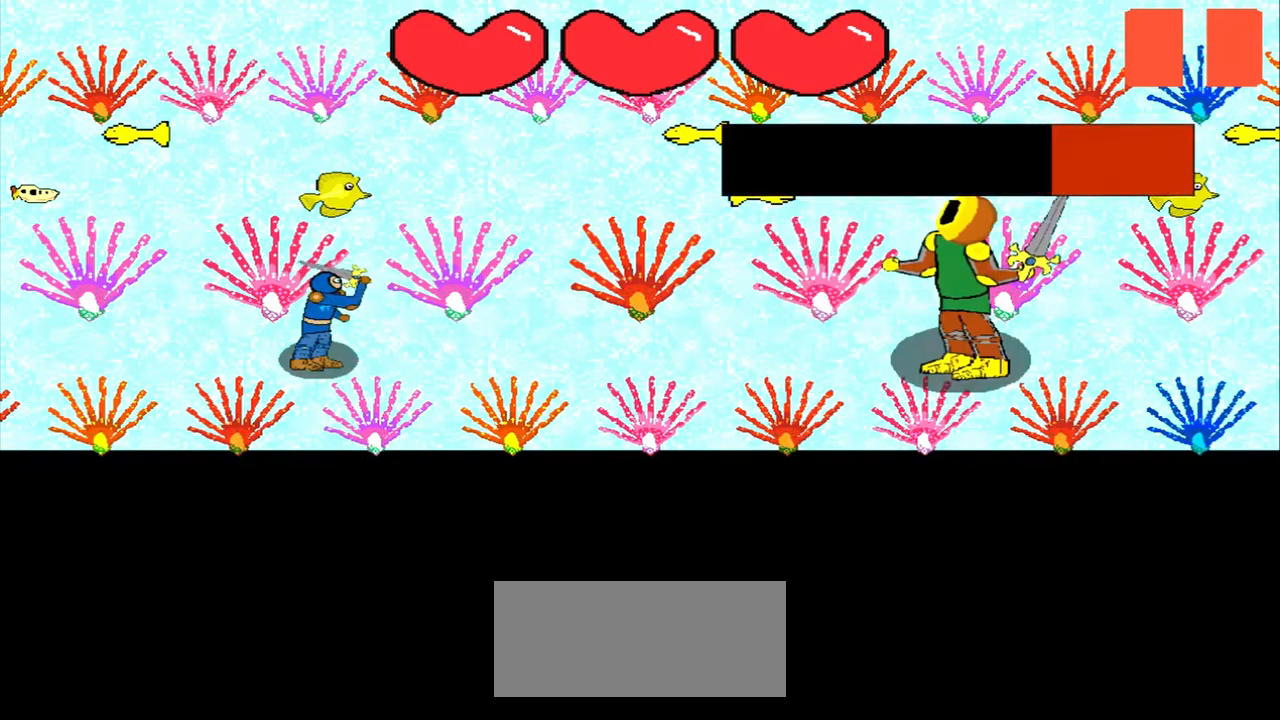
{"buttons": [], "left_stick": "center", "events": [[42, "left_stick", "up"], [209, "left_stick", "left"], [417, "left_stick", "center"]]}
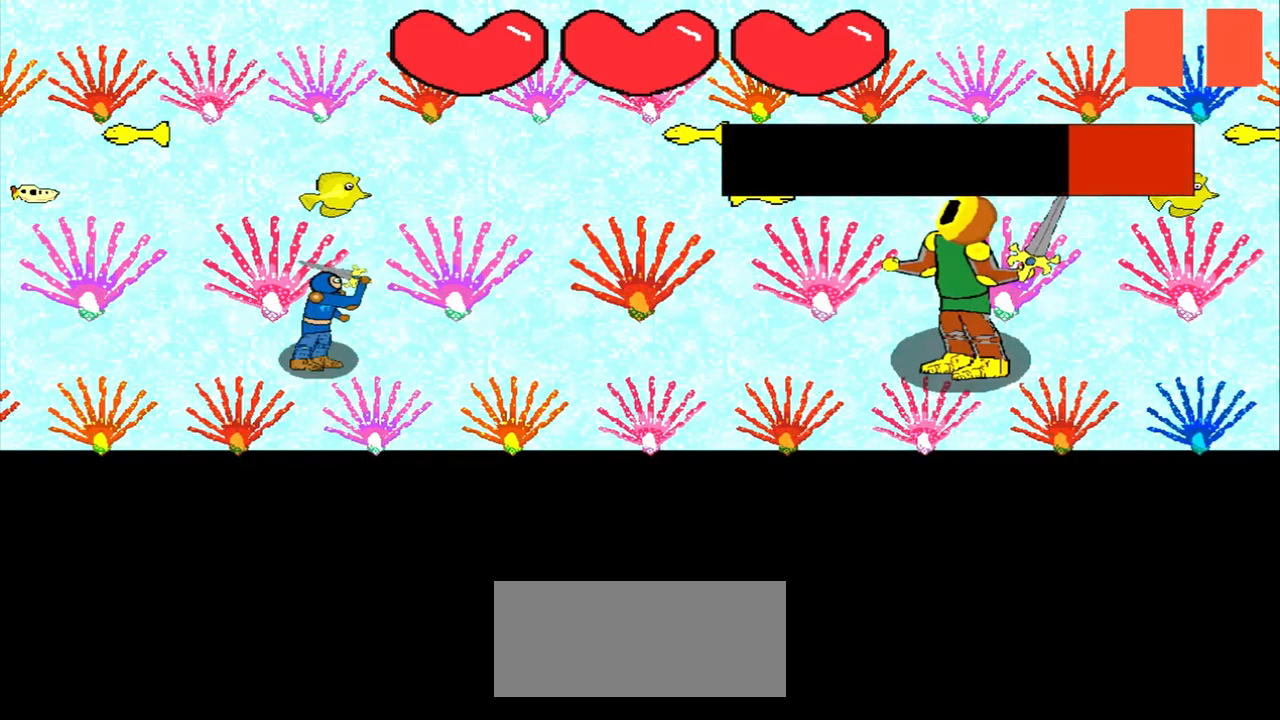
{"buttons": [], "left_stick": "center", "events": [[125, "left_stick", "down-right"], [334, "left_stick", "center"]]}
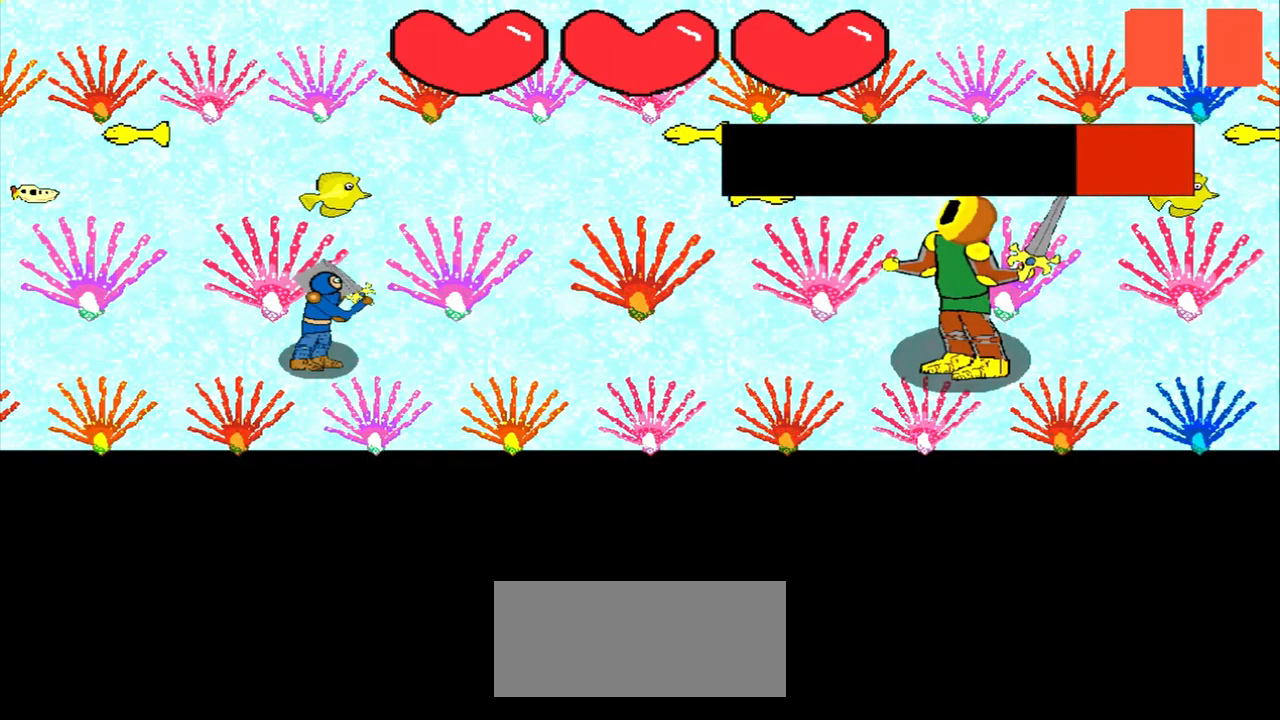
{"buttons": [], "left_stick": "down-right", "events": [[125, "left_stick", "up"], [292, "left_stick", "center"], [459, "left_stick", "down-right"]]}
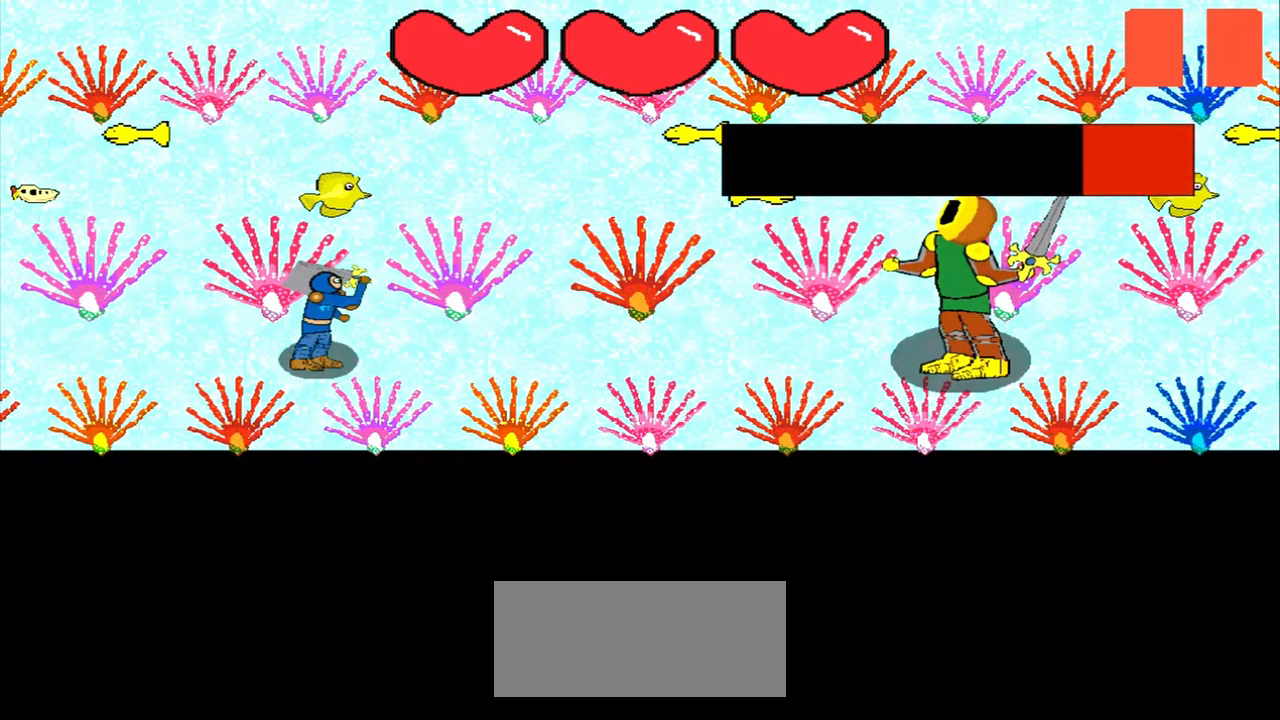
{"buttons": [], "left_stick": "center", "events": [[125, "left_stick", "center"], [334, "left_stick", "up-right"], [459, "left_stick", "center"]]}
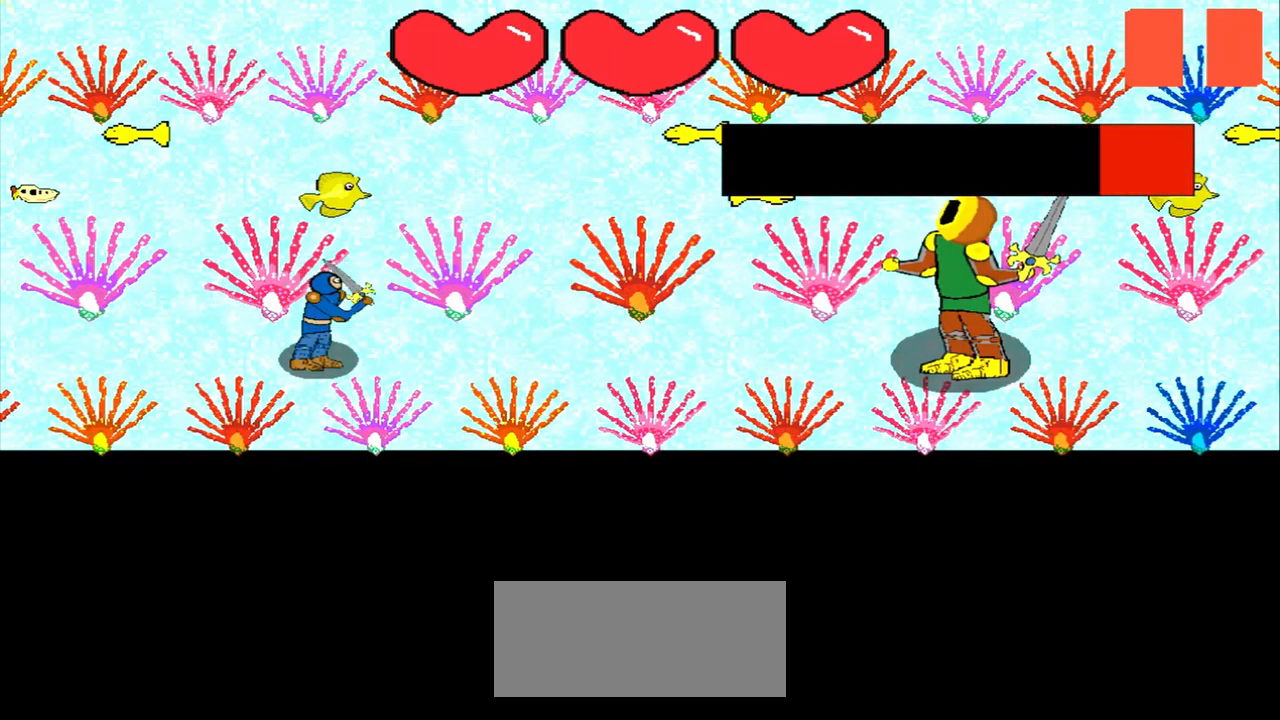
{"buttons": [], "left_stick": "down-left", "events": [[459, "left_stick", "down-left"]]}
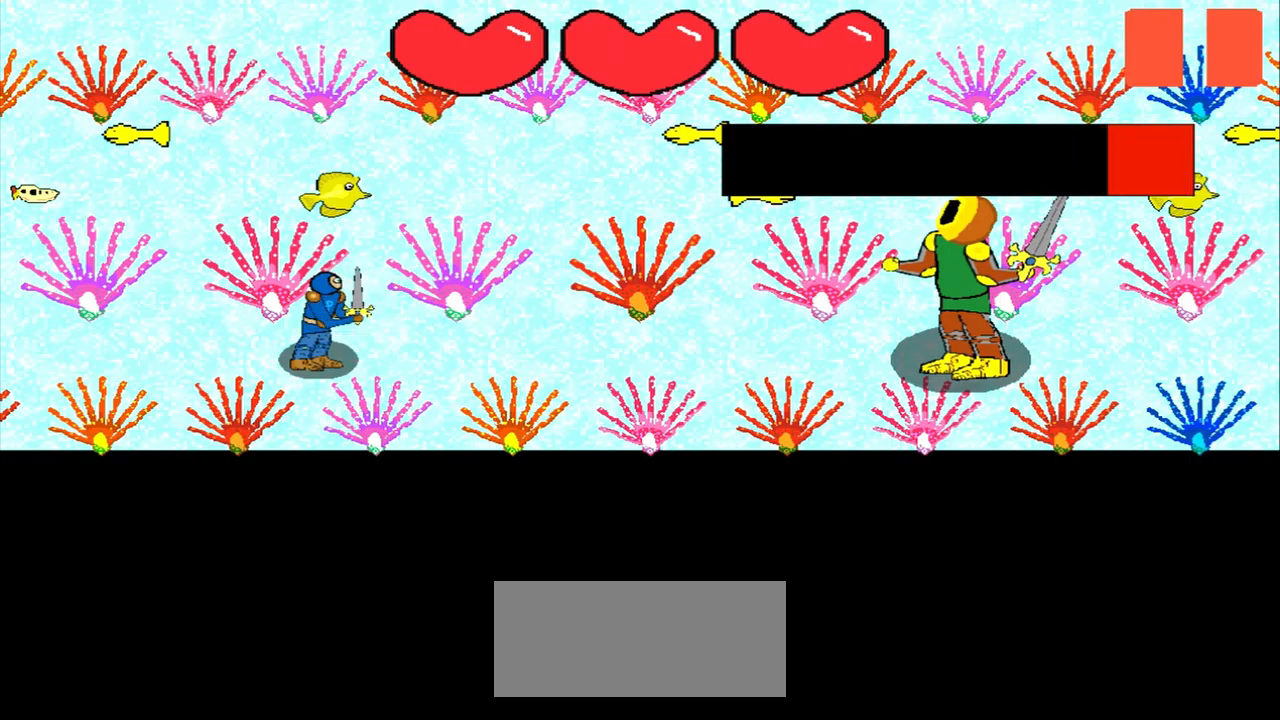
{"buttons": [], "left_stick": "left", "events": [[250, "left_stick", "center"], [334, "left_stick", "left"]]}
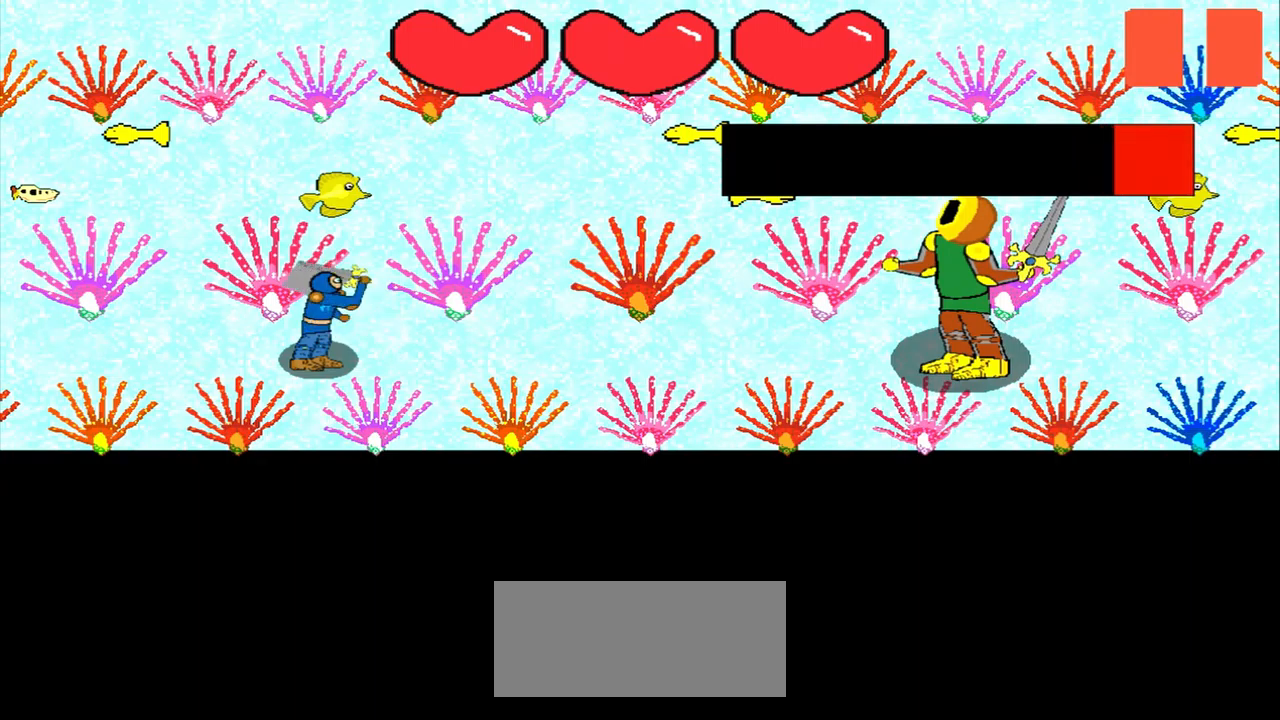
{"buttons": [], "left_stick": "center", "events": [[125, "left_stick", "center"]]}
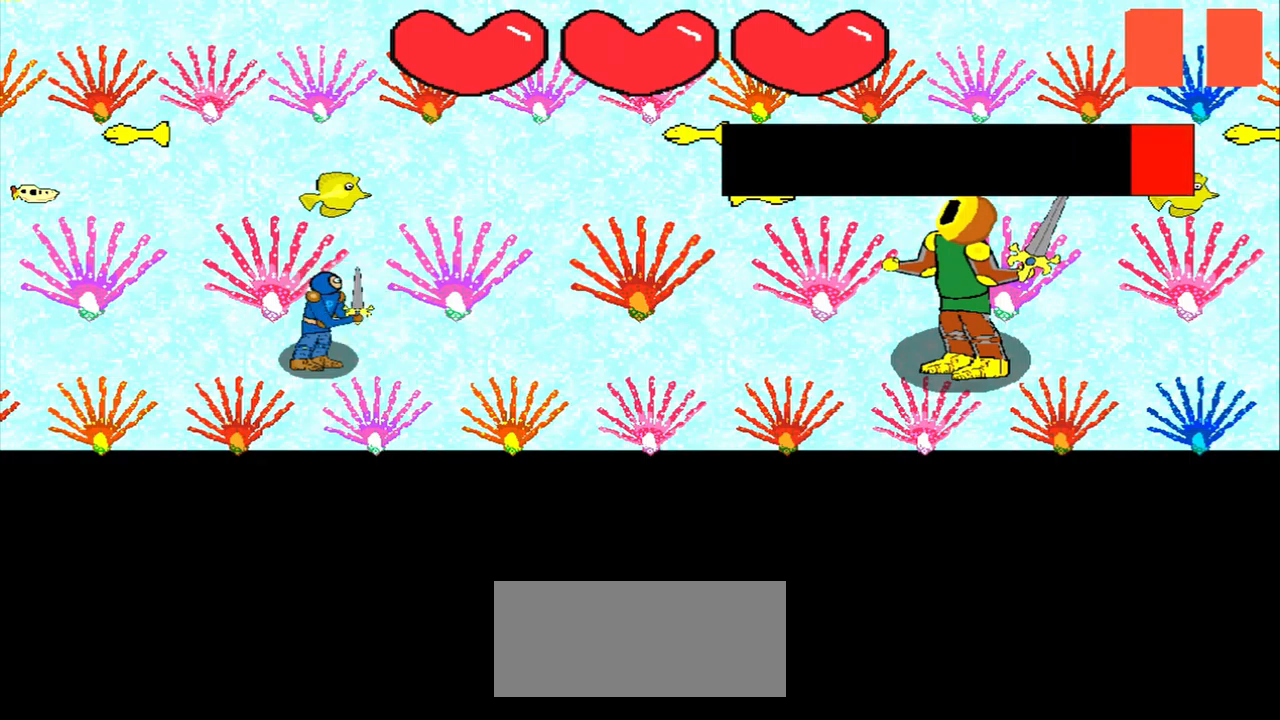
{"buttons": [], "left_stick": "up", "events": [[209, "left_stick", "down-right"], [334, "left_stick", "center"], [500, "left_stick", "up"]]}
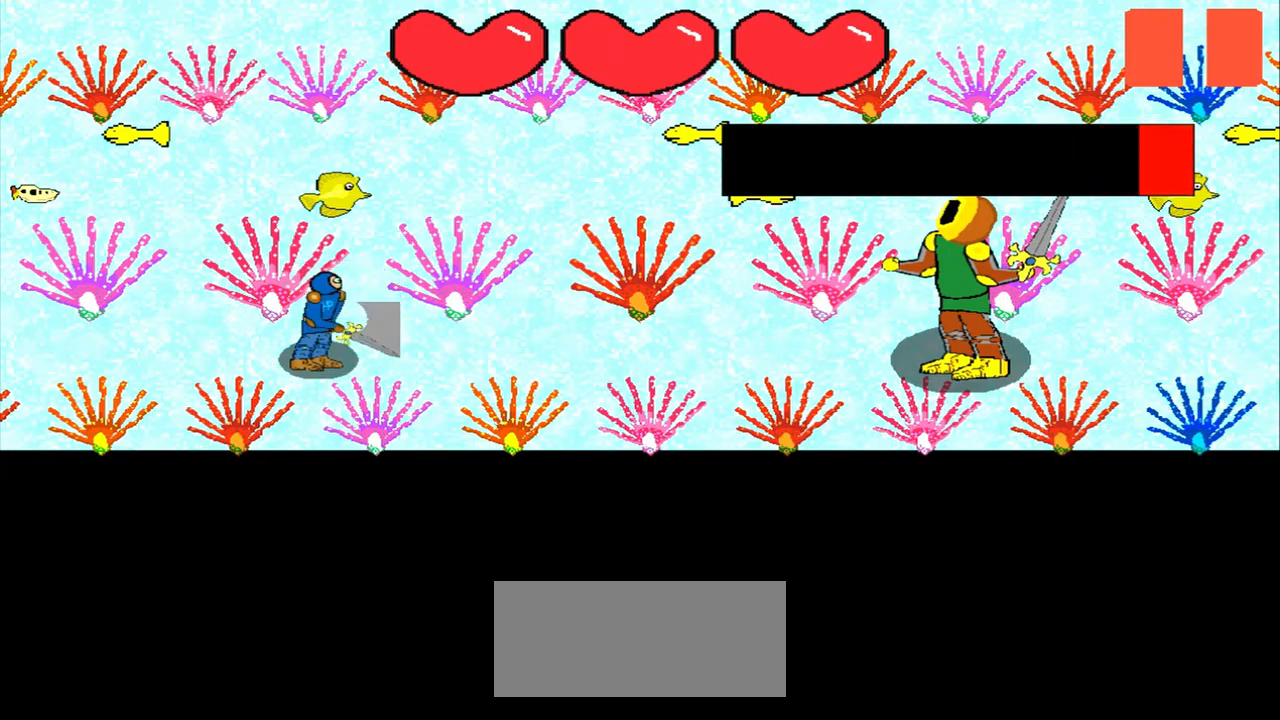
{"buttons": [], "left_stick": "up-left", "events": [[167, "left_stick", "center"], [334, "left_stick", "up-left"]]}
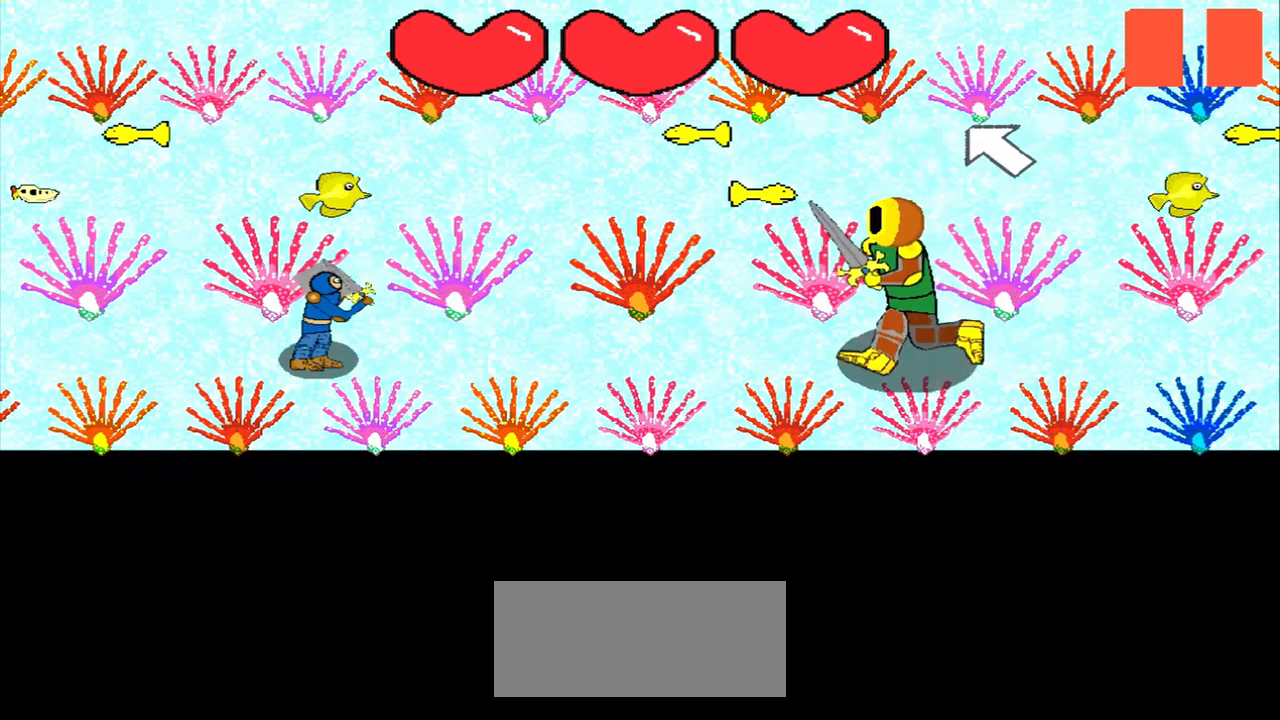
{"buttons": [], "left_stick": "center", "events": [[84, "left_stick", "center"], [250, "left_stick", "up-left"], [375, "left_stick", "center"]]}
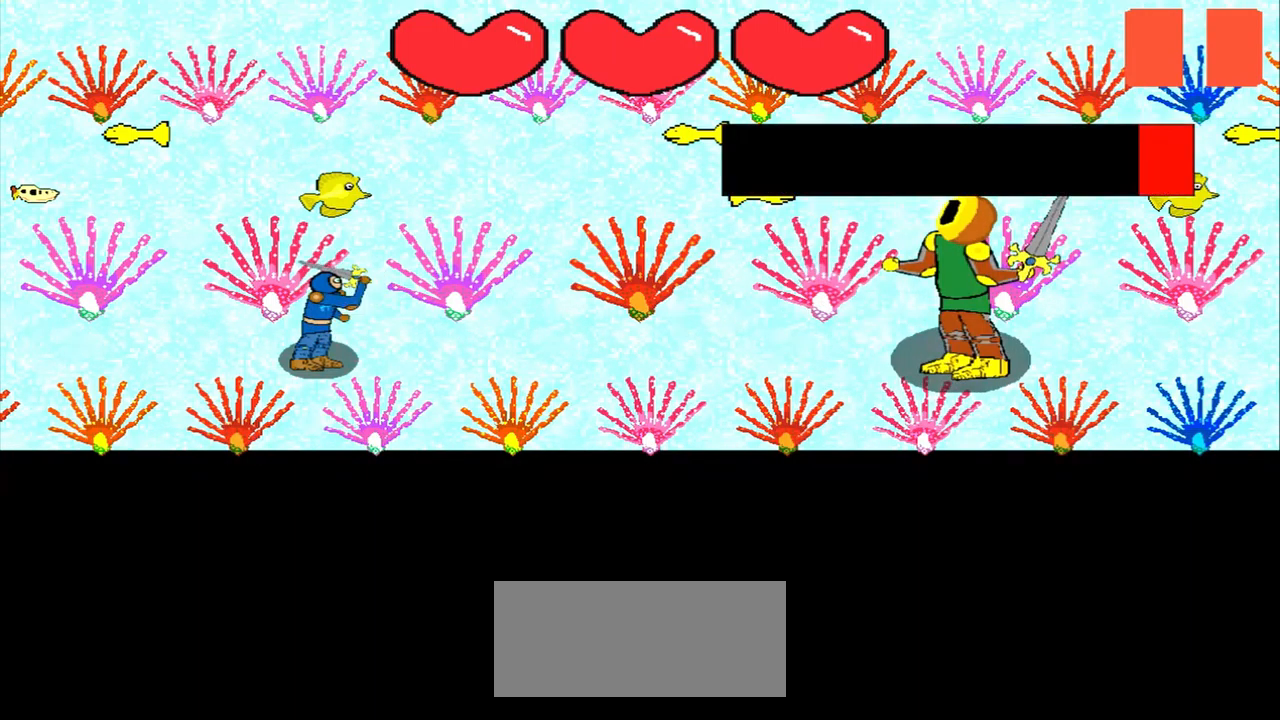
{"buttons": [], "left_stick": "left", "events": [[500, "left_stick", "left"]]}
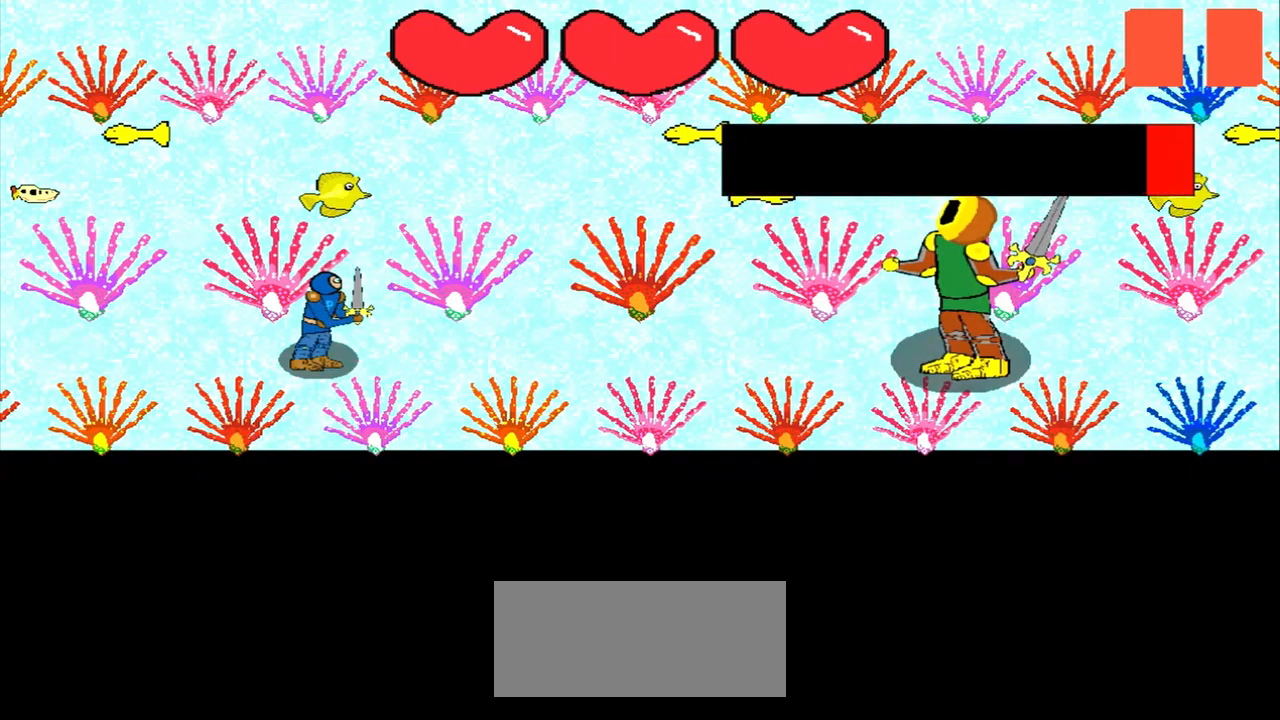
{"buttons": [], "left_stick": "center", "events": [[209, "left_stick", "center"]]}
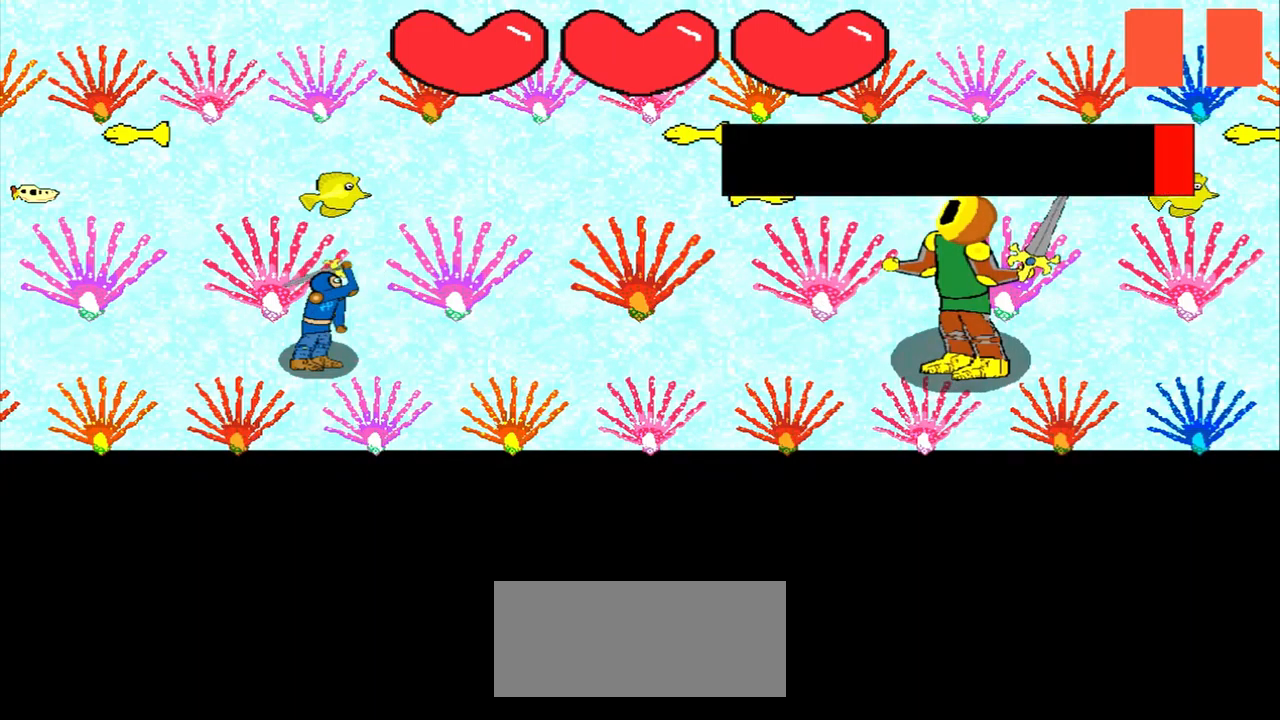
{"buttons": [], "left_stick": "center", "events": [[292, "left_stick", "up-right"], [500, "left_stick", "center"]]}
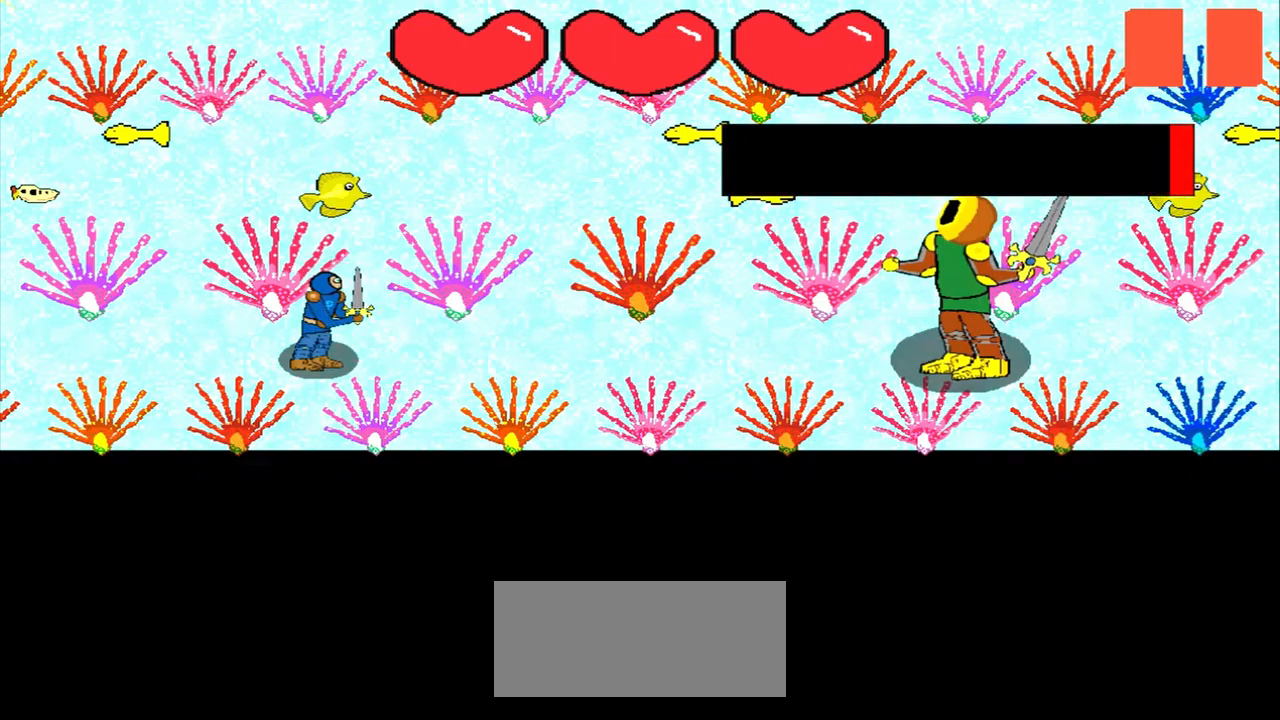
{"buttons": [], "left_stick": "center", "events": [[167, "left_stick", "down-left"], [334, "left_stick", "center"]]}
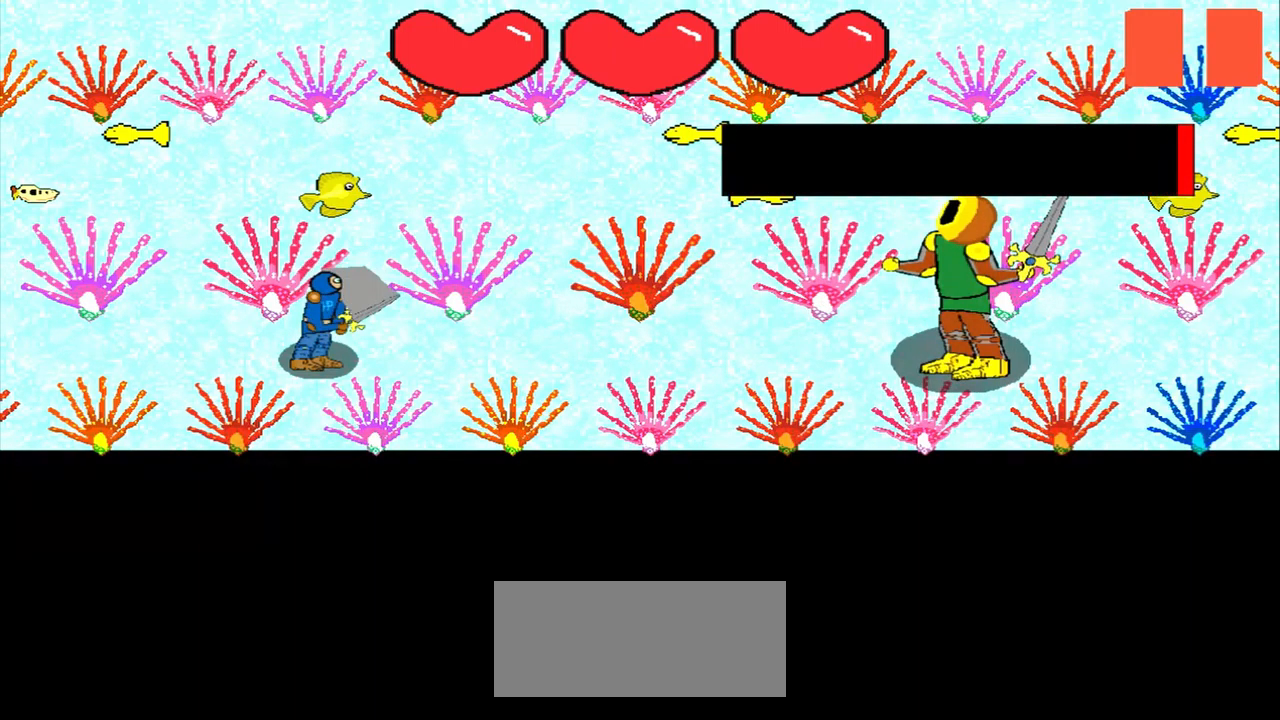
{"buttons": [], "left_stick": "up-left", "events": [[459, "left_stick", "up-left"]]}
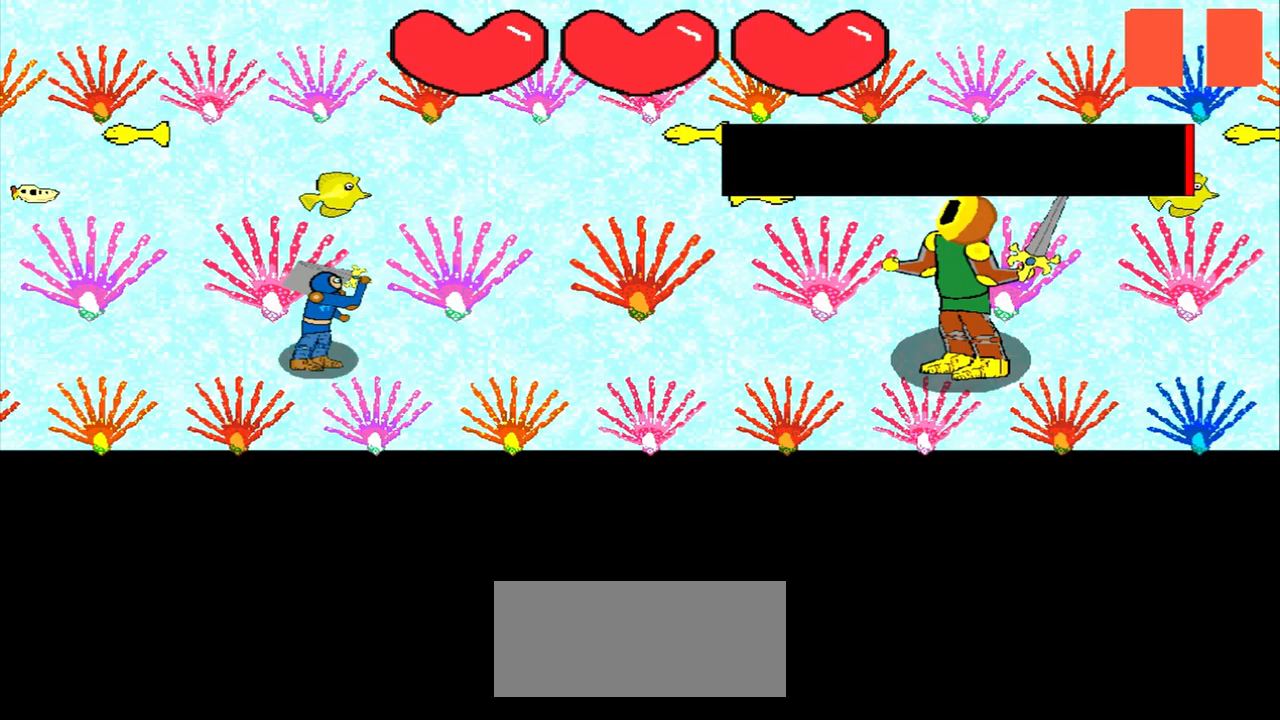
{"buttons": [], "left_stick": "center", "events": [[125, "left_stick", "center"]]}